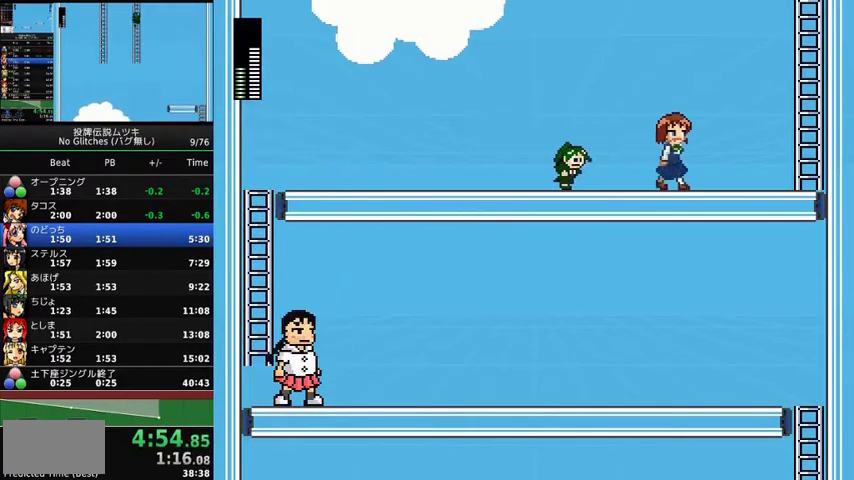
Gameplay with a controller (Xbox layout); each line is a JSON object with the inputs held at the frame after it. "events" lists button and stick changes between this image and that frame as [ms after this image, input, new state], when the widget could be followed in between. Not read: L2 L3 R2 R3.
{"buttons": ["A", "DPAD_RIGHT"], "events": [[400, "A", "down"]]}
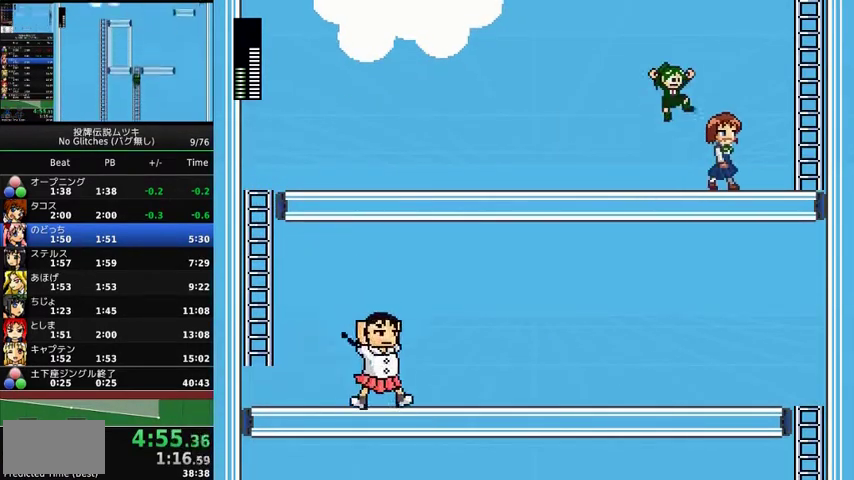
{"buttons": ["A", "X", "DPAD_RIGHT"], "events": [[367, "X", "down"]]}
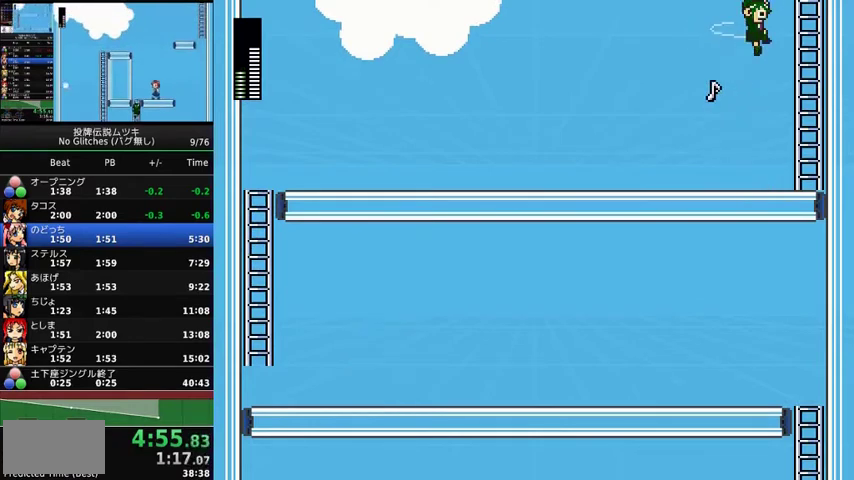
{"buttons": ["A", "X", "DPAD_UP", "DPAD_RIGHT"], "events": [[333, "DPAD_UP", "down"]]}
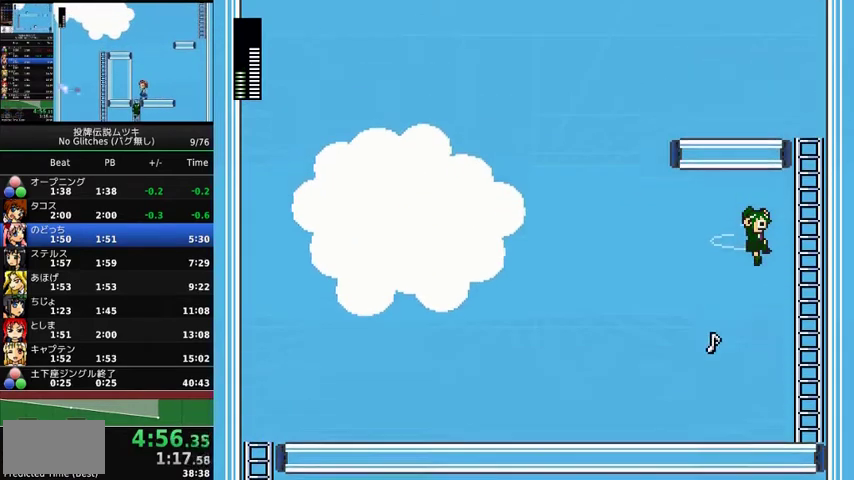
{"buttons": ["A", "X", "DPAD_UP", "DPAD_RIGHT"], "events": []}
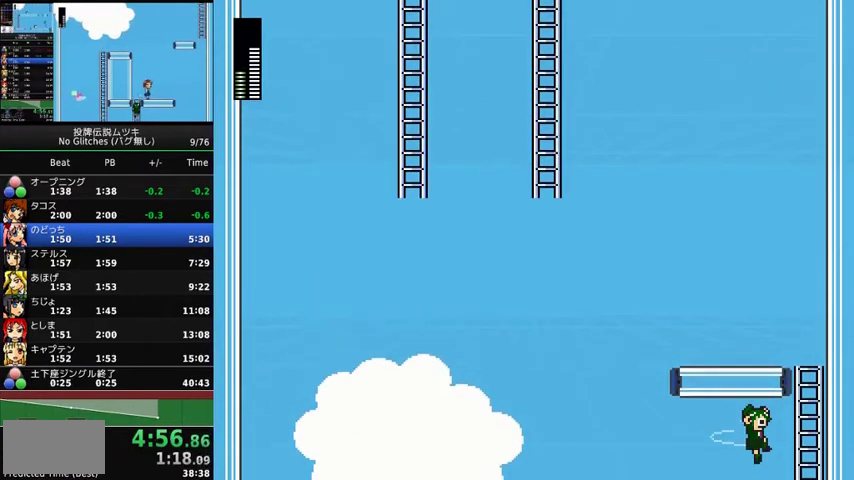
{"buttons": ["A", "X", "DPAD_UP", "DPAD_RIGHT"], "events": []}
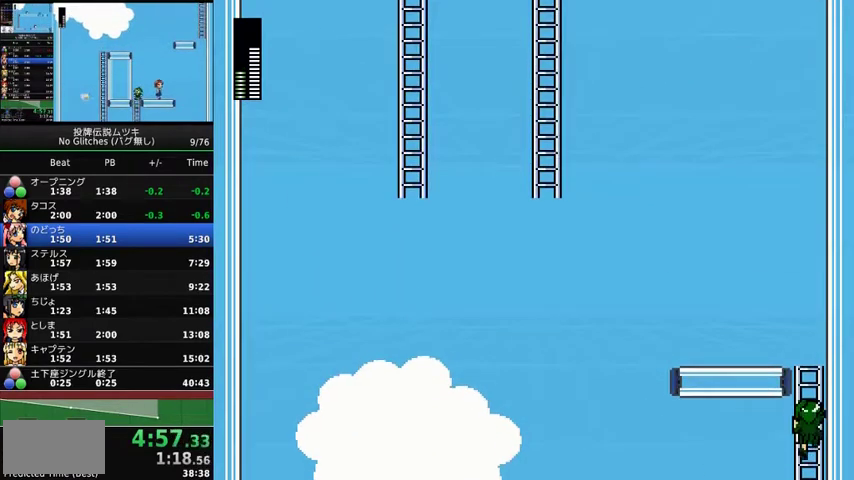
{"buttons": ["DPAD_UP", "DPAD_LEFT"], "events": [[33, "A", "up"], [33, "DPAD_RIGHT", "up"], [33, "X", "up"], [67, "DPAD_LEFT", "down"]]}
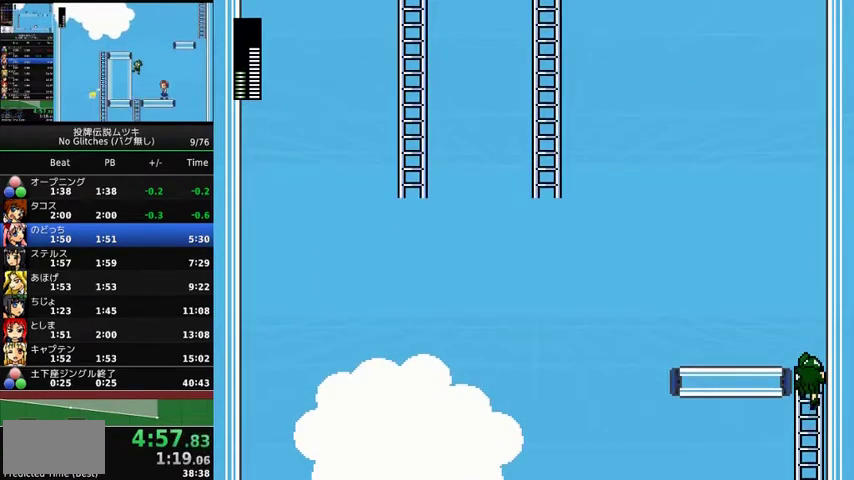
{"buttons": ["DPAD_UP", "DPAD_LEFT"], "events": []}
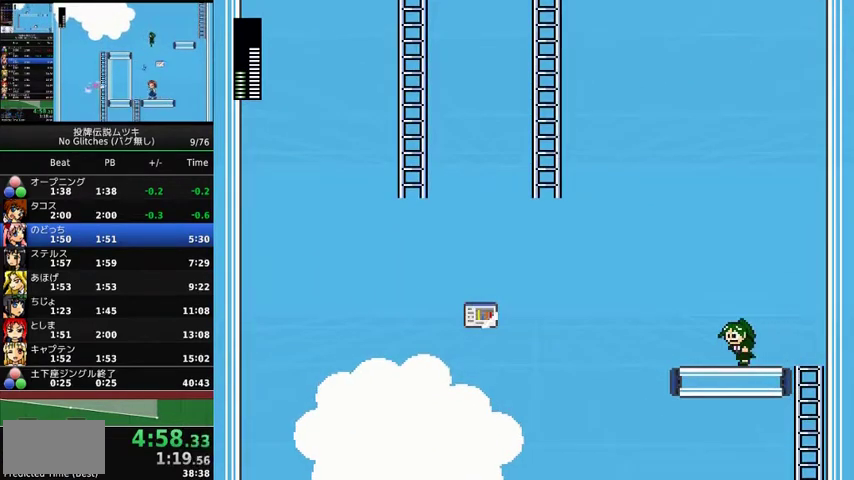
{"buttons": ["A", "DPAD_UP", "DPAD_LEFT"], "events": [[167, "A", "down"]]}
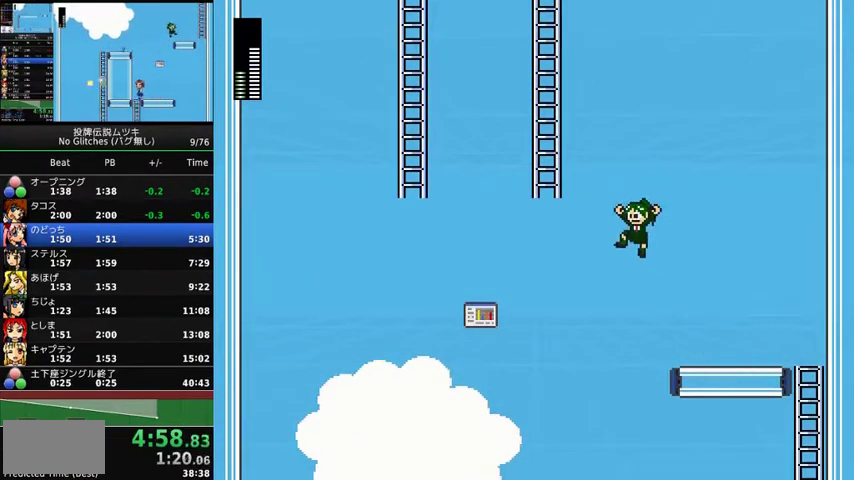
{"buttons": ["DPAD_UP", "DPAD_LEFT"], "events": [[33, "X", "down"], [500, "A", "up"], [500, "X", "up"]]}
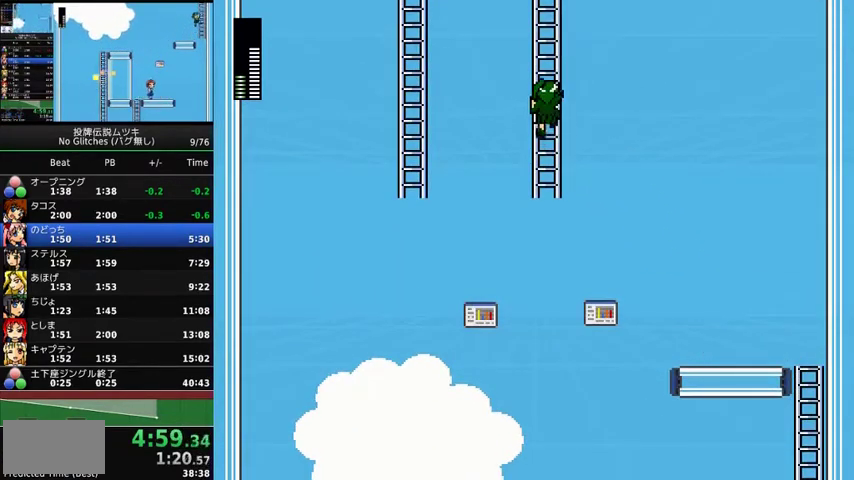
{"buttons": ["DPAD_UP"], "events": [[133, "DPAD_LEFT", "up"]]}
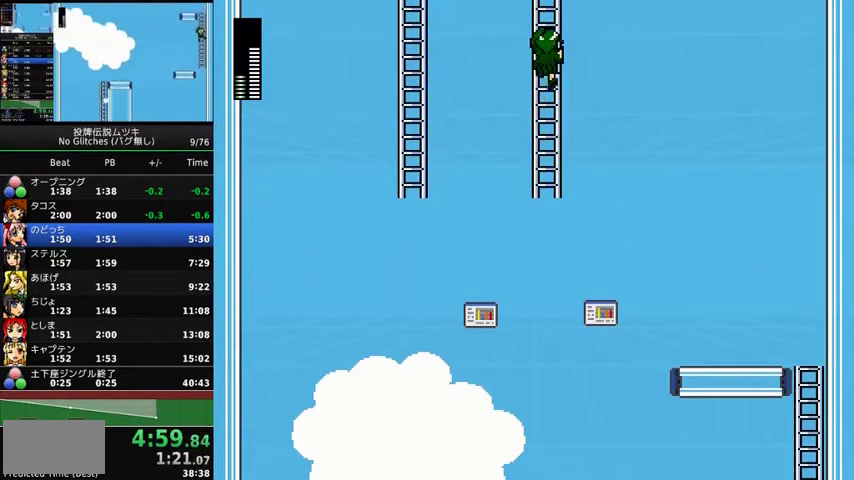
{"buttons": ["DPAD_UP"], "events": []}
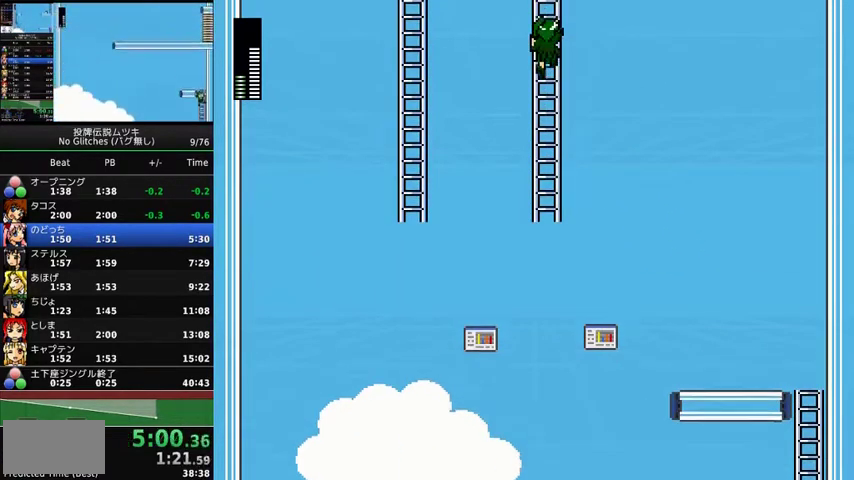
{"buttons": [], "events": [[167, "DPAD_UP", "up"]]}
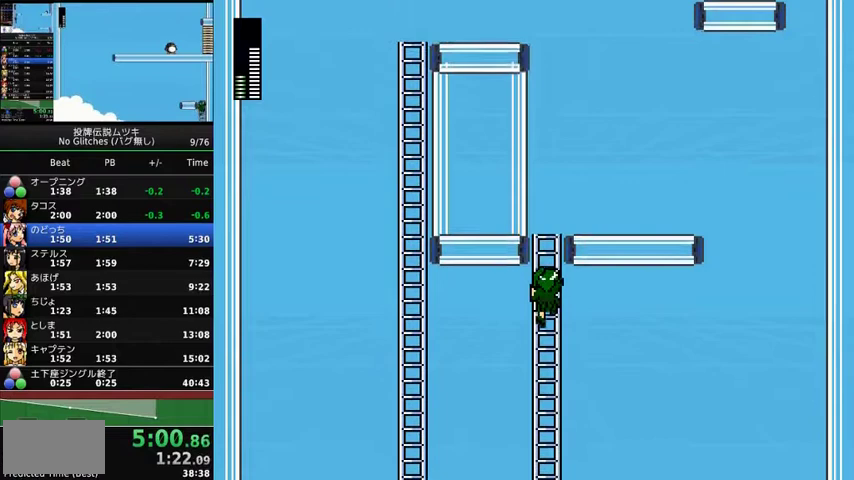
{"buttons": [], "events": []}
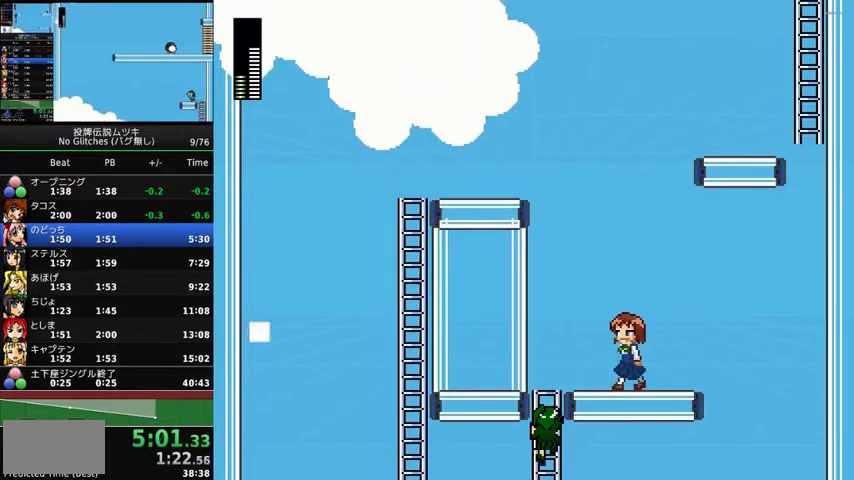
{"buttons": [], "events": []}
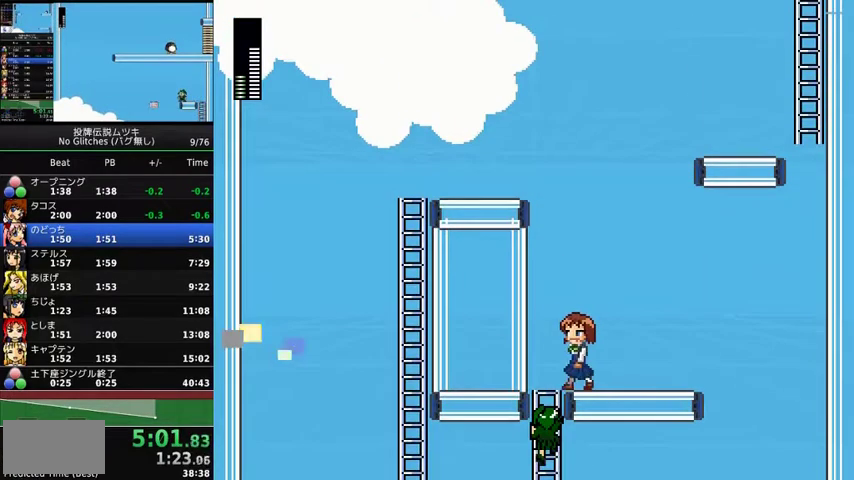
{"buttons": ["DPAD_UP"], "events": [[500, "DPAD_UP", "down"]]}
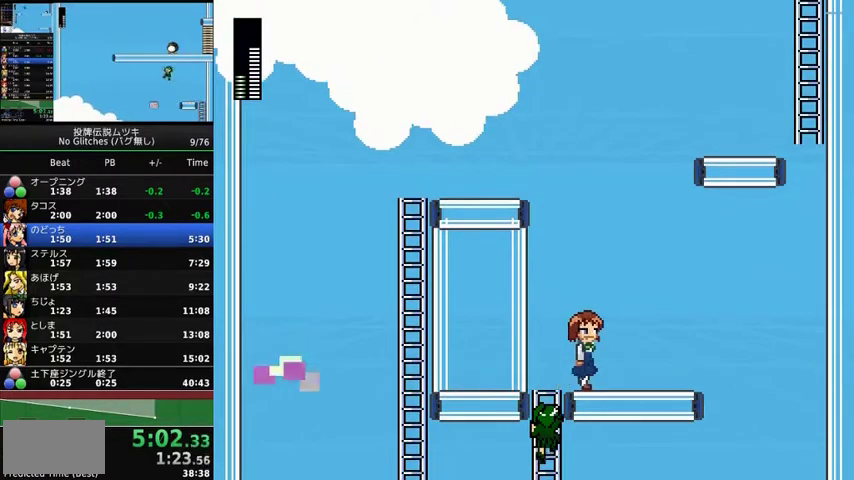
{"buttons": ["DPAD_UP"], "events": []}
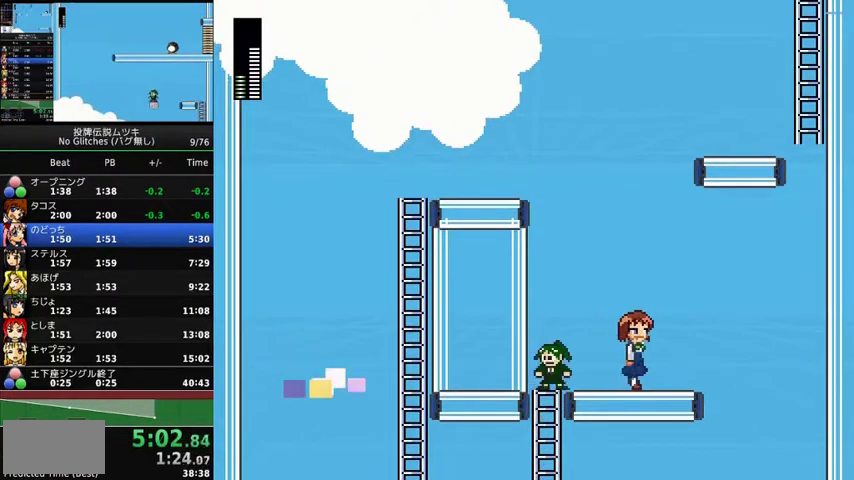
{"buttons": ["A"], "events": [[167, "DPAD_UP", "up"], [233, "A", "down"]]}
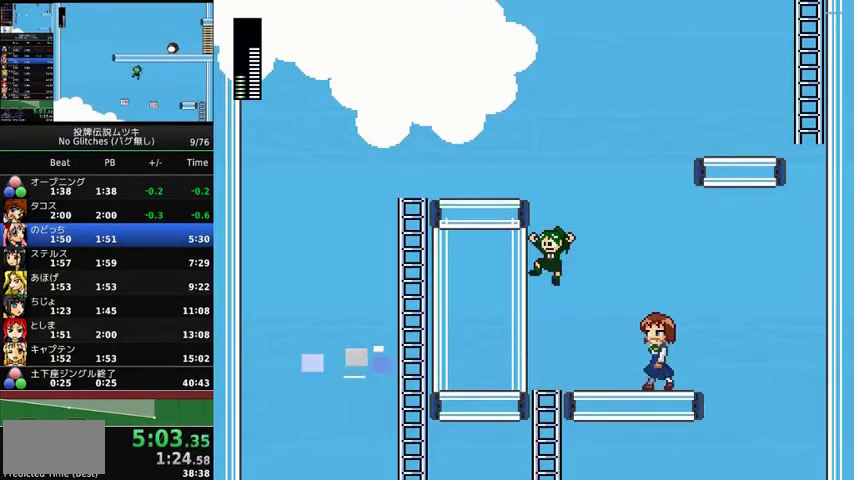
{"buttons": ["DPAD_RIGHT"], "events": [[100, "X", "down"], [133, "DPAD_RIGHT", "down"], [467, "A", "up"], [467, "X", "up"]]}
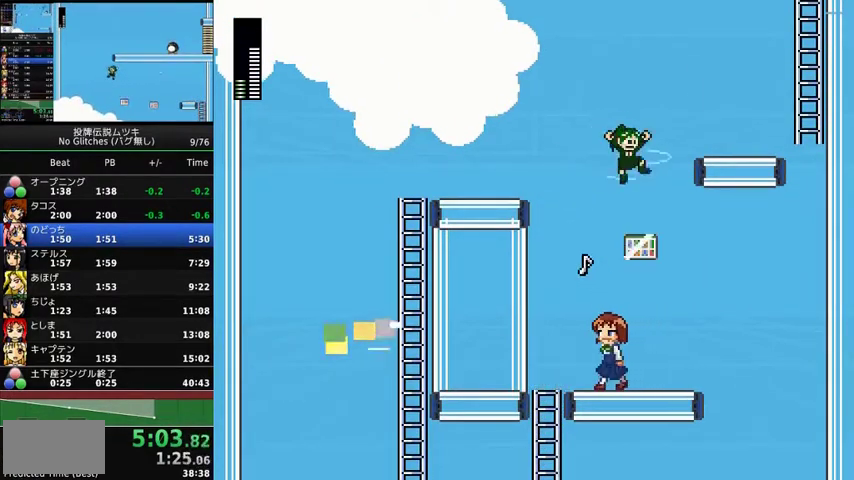
{"buttons": ["DPAD_RIGHT"], "events": [[100, "DPAD_RIGHT", "up"], [233, "A", "down"], [233, "DPAD_RIGHT", "down"], [433, "A", "up"]]}
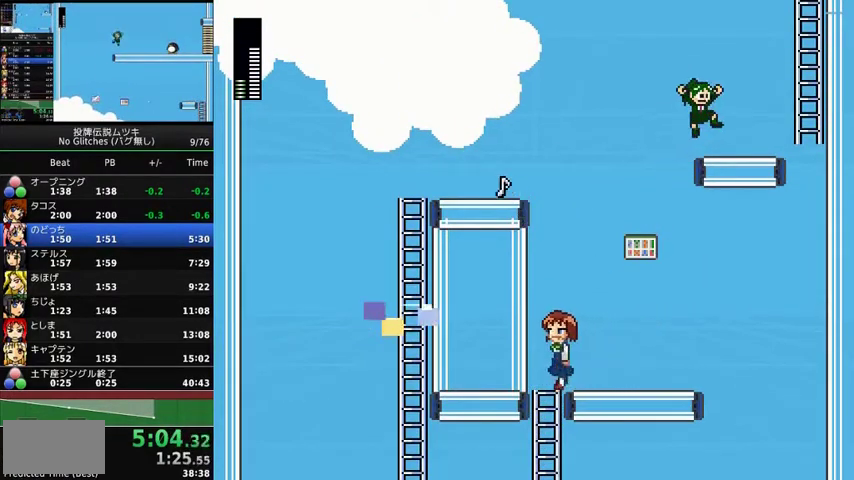
{"buttons": ["A", "DPAD_RIGHT"], "events": [[333, "A", "down"]]}
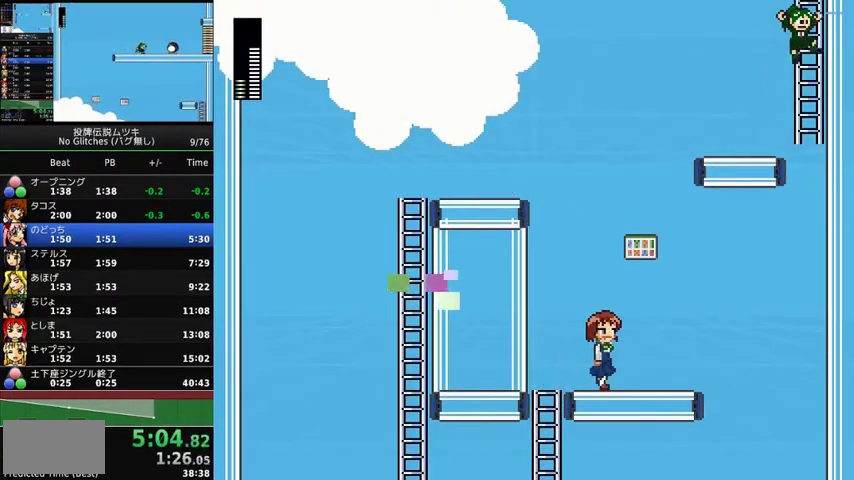
{"buttons": ["A", "DPAD_UP", "DPAD_RIGHT"], "events": [[167, "DPAD_UP", "down"]]}
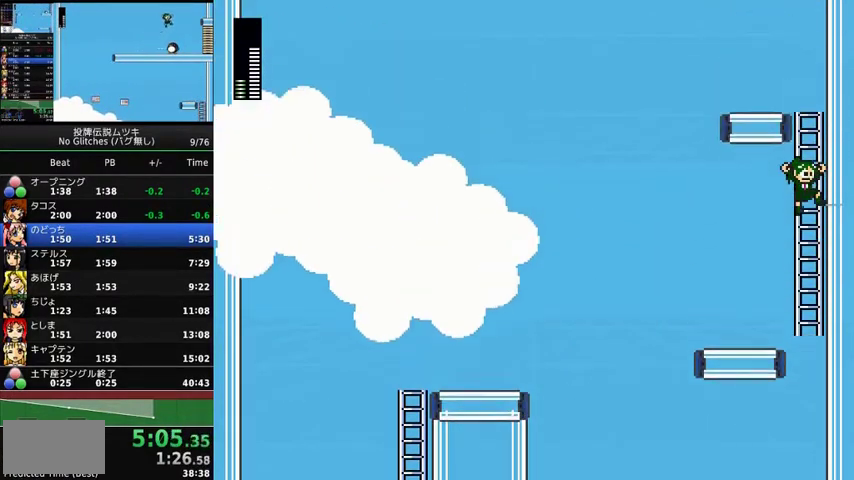
{"buttons": ["A", "DPAD_UP"], "events": [[300, "DPAD_RIGHT", "up"]]}
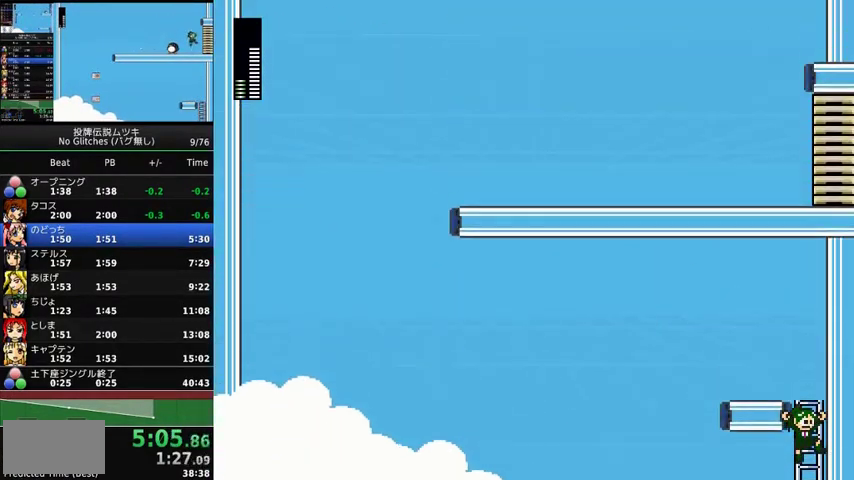
{"buttons": ["DPAD_UP", "DPAD_LEFT"], "events": [[333, "DPAD_LEFT", "down"], [467, "A", "up"]]}
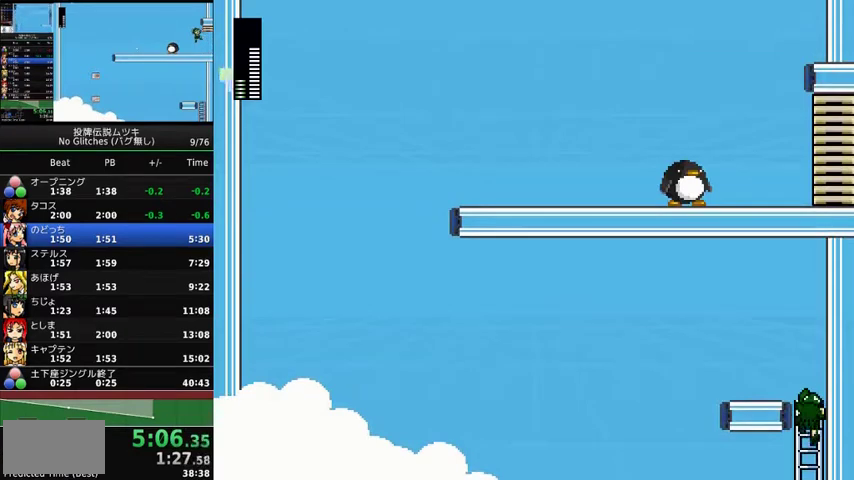
{"buttons": ["DPAD_UP", "DPAD_LEFT"], "events": []}
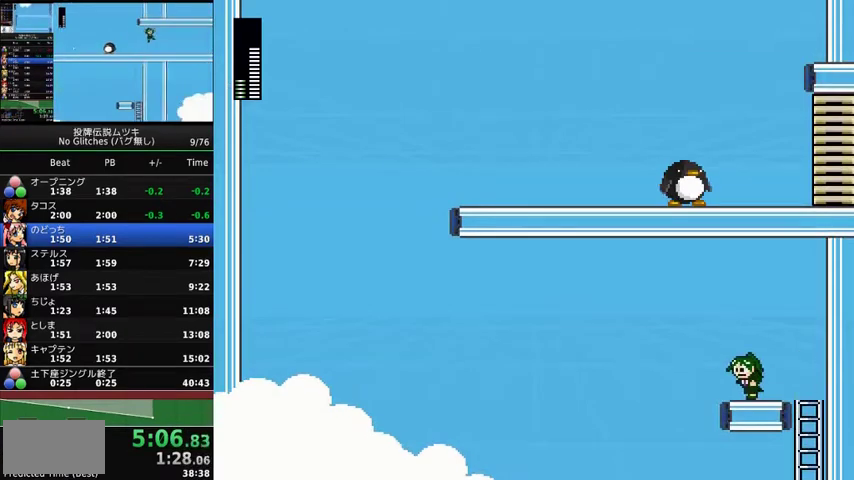
{"buttons": ["A", "DPAD_LEFT"], "events": [[67, "DPAD_LEFT", "up"], [67, "DPAD_UP", "up"], [367, "A", "down"], [367, "DPAD_LEFT", "down"]]}
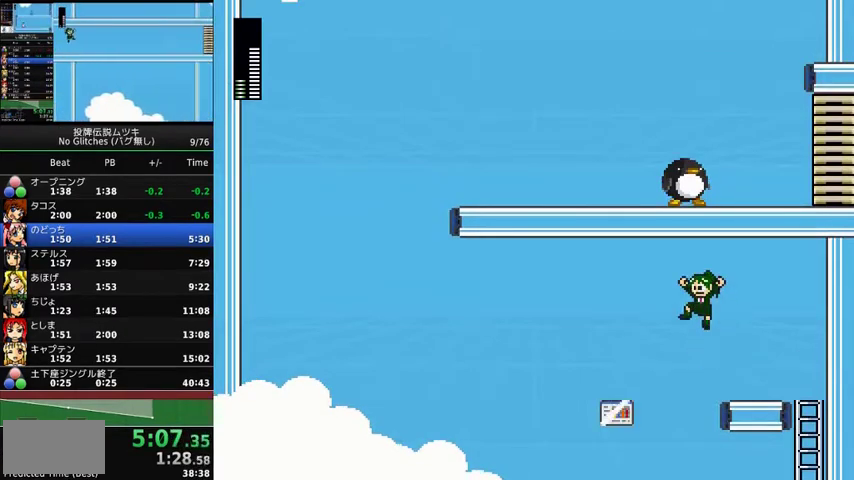
{"buttons": [], "events": [[67, "A", "up"], [467, "DPAD_LEFT", "up"]]}
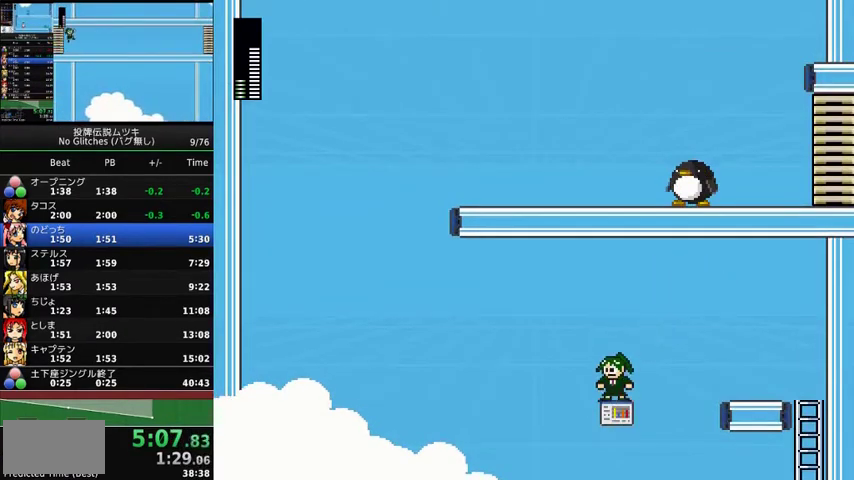
{"buttons": ["DPAD_LEFT"], "events": [[267, "A", "down"], [267, "DPAD_LEFT", "down"], [467, "A", "up"]]}
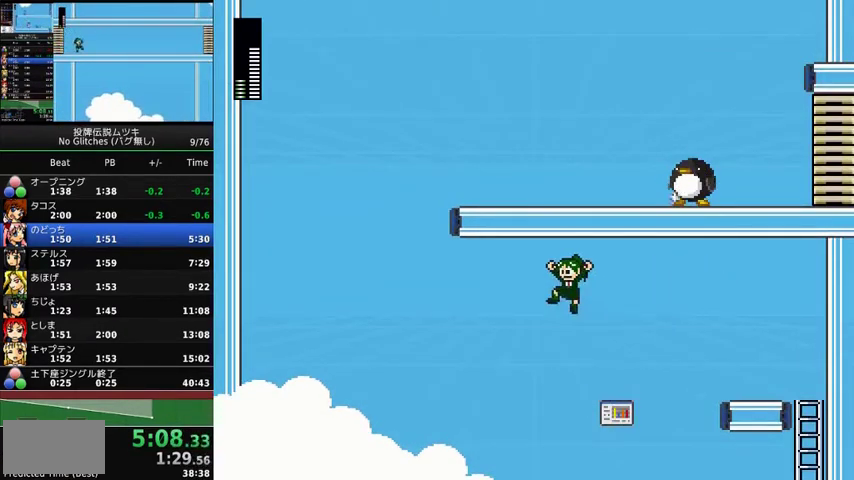
{"buttons": ["A", "DPAD_LEFT"], "events": [[467, "A", "down"]]}